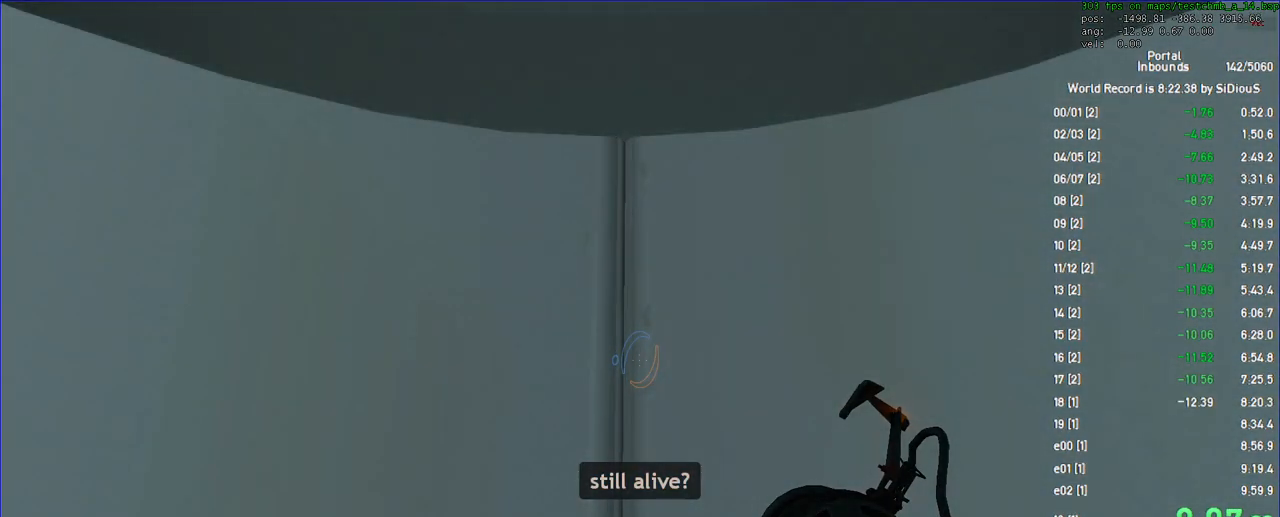
Gameplay with keyboard and mouse; each line is a JSON object with the keys and mouse buttons held at the frame after it. "events" lists presses ("down") and releases ("up") of "a", "d", "duck", "jump", "load", "reset", "s", "save", "shift", "use", "w", "x", "mouse_left", "mouse_wheel" and "mouse_right" between this image and that frame as [ms after this image, input, new state], when the widget could be followed in between. "mouse_left", "mouse_wheel", "mouse_right" = the "left", "wheel", "right" buttons of the "mouse" list. No other keys are recorded. "wheel" means that the mouse wheel is clicked or scrolled. Key names are as the overlay labels them; some are game actions (e.g. jump) rather than physical keys. Not read: mouse_move.
{"keys": [], "mouse": [], "events": []}
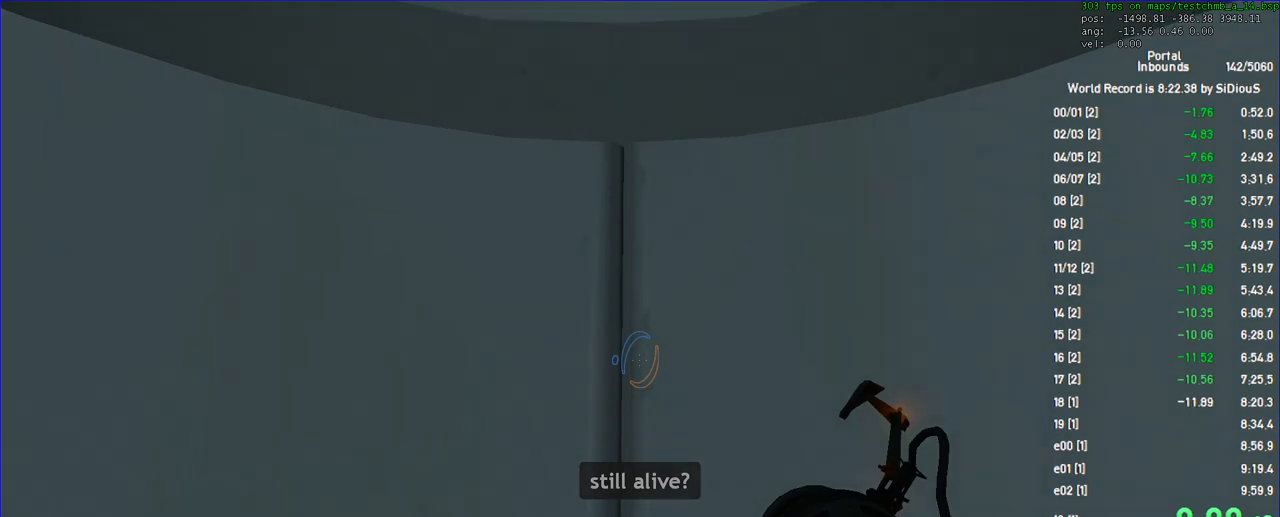
{"keys": [], "mouse": [], "events": []}
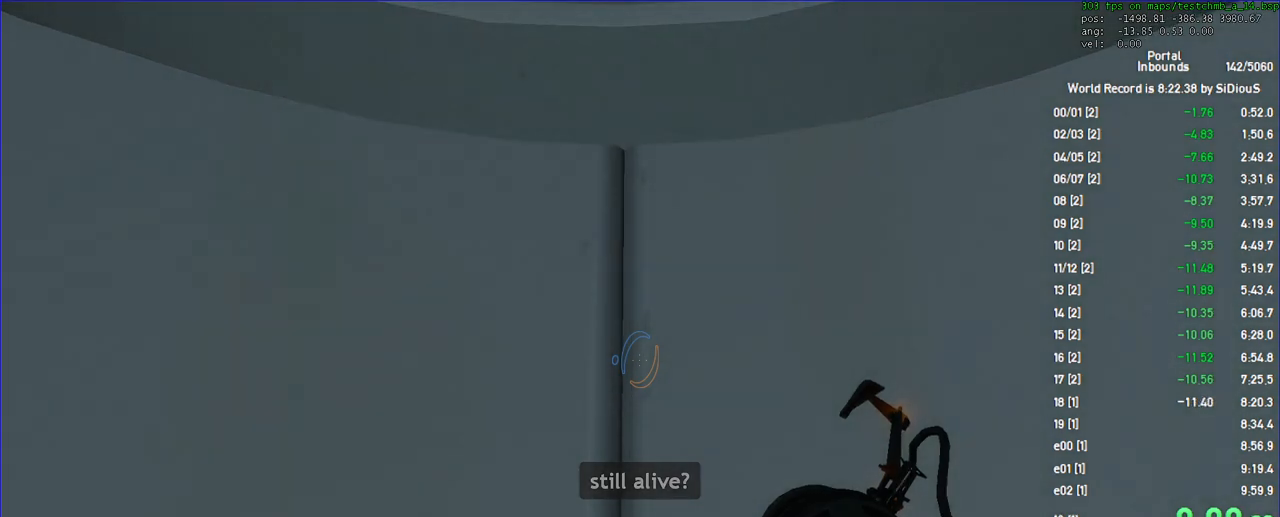
{"keys": [], "mouse": [], "events": []}
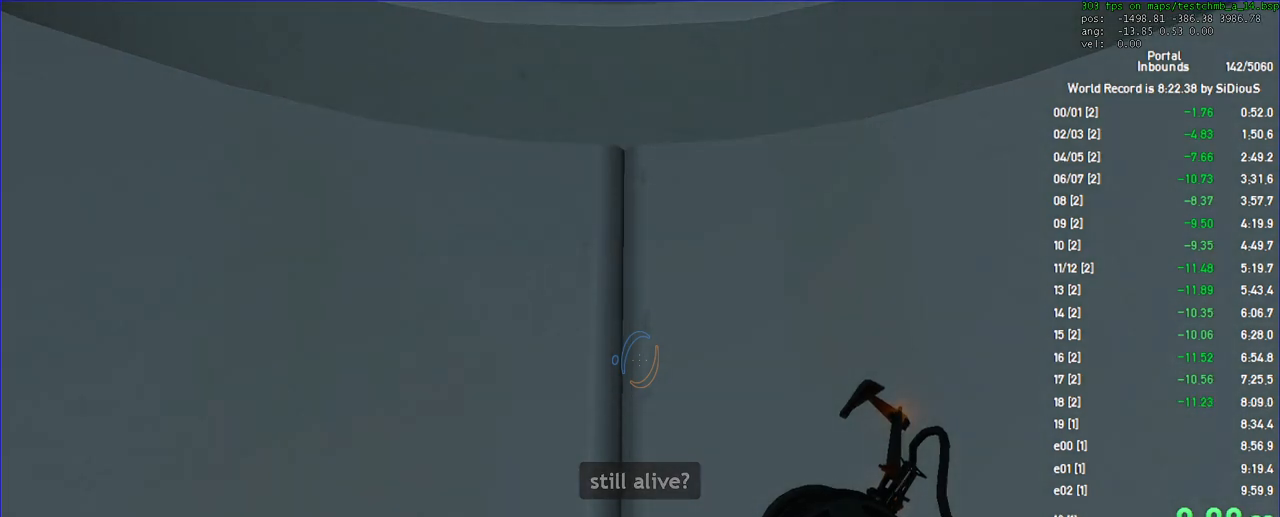
{"keys": ["w"], "mouse": [], "events": [[100, "w", "down"]]}
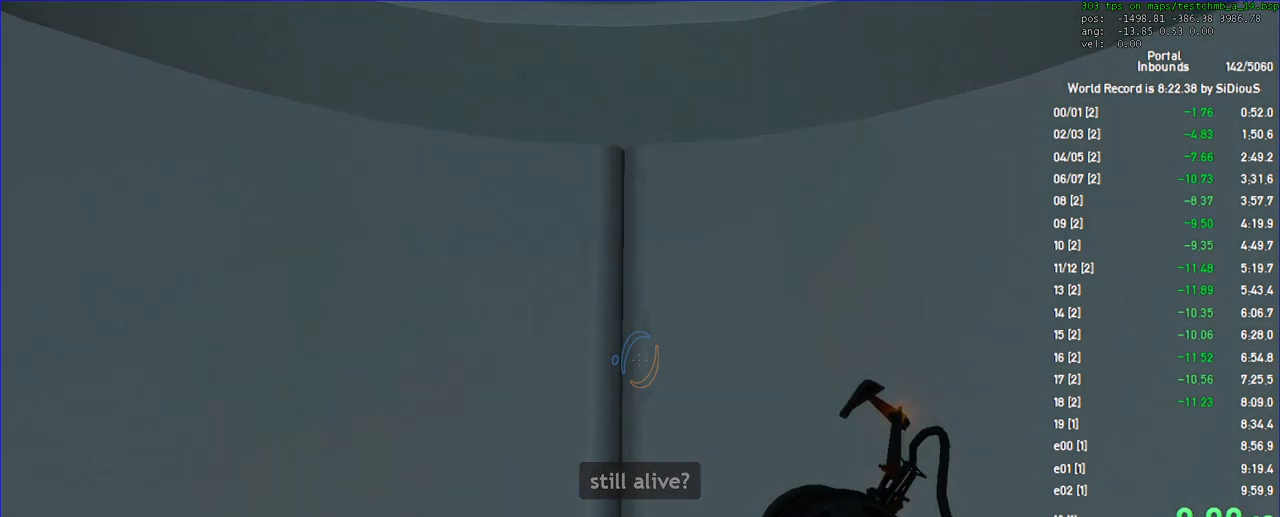
{"keys": ["w"], "mouse": [], "events": []}
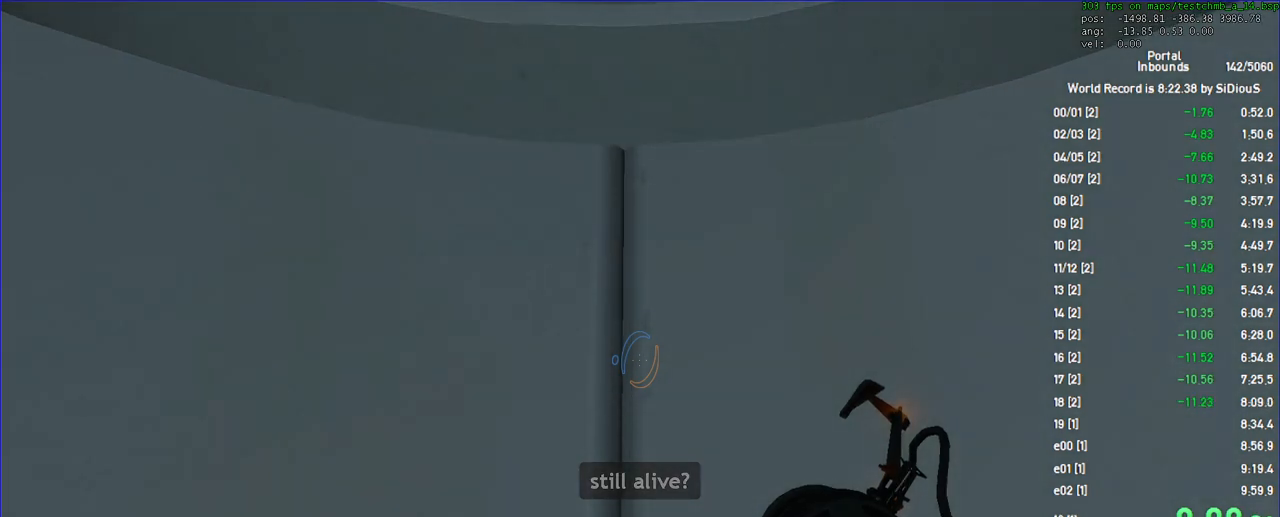
{"keys": ["w"], "mouse": [], "events": []}
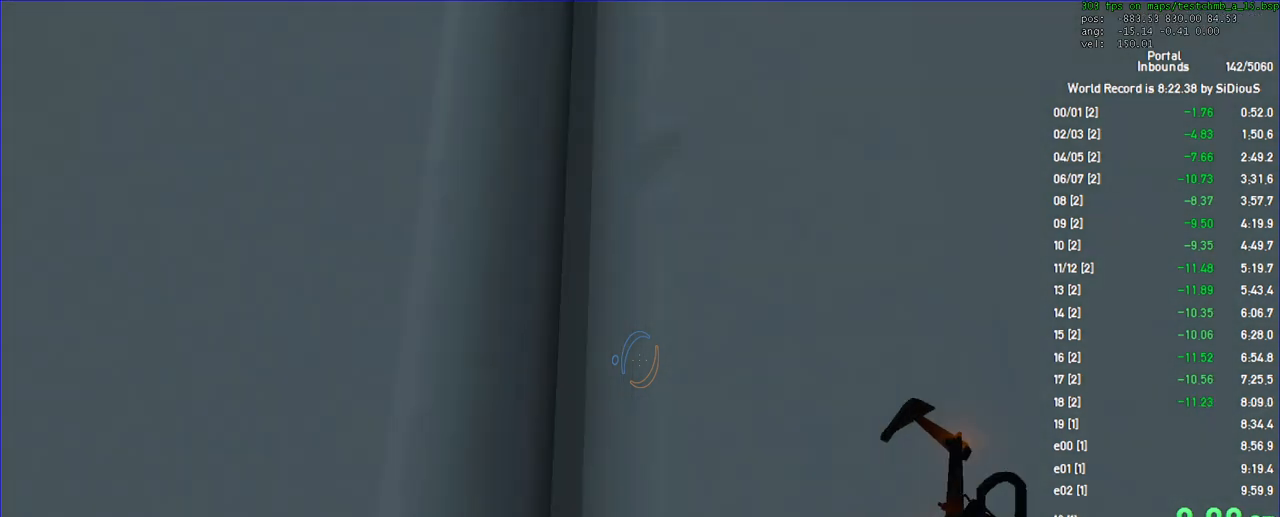
{"keys": [], "mouse": ["right"], "events": [[333, "w", "up"], [367, "mouse_right", "down"]]}
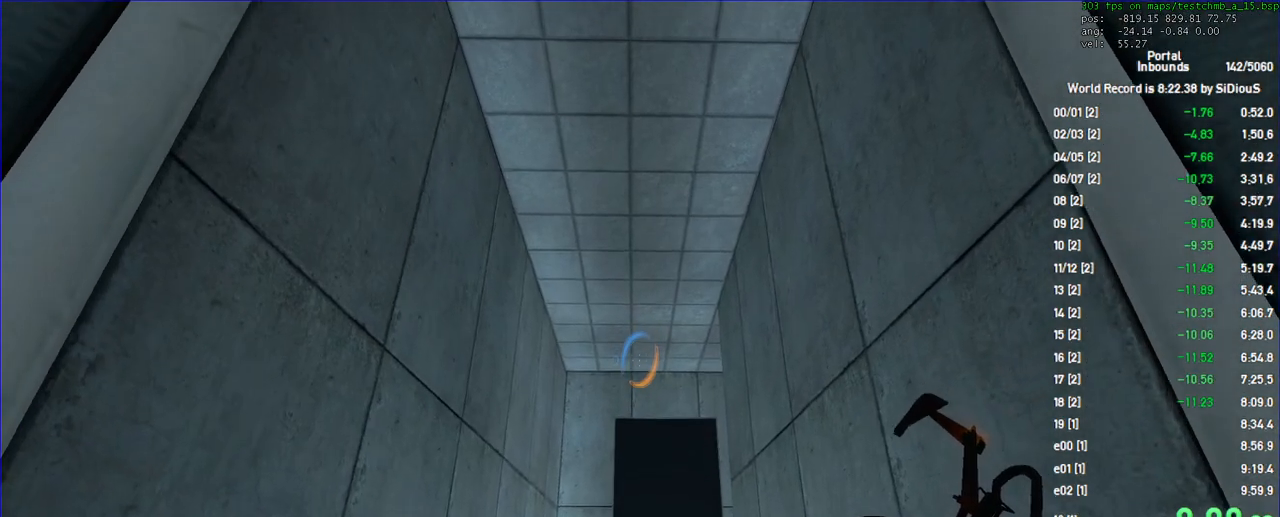
{"keys": ["w"], "mouse": ["left"], "events": [[367, "mouse_right", "up"], [433, "w", "down"], [500, "mouse_left", "down"]]}
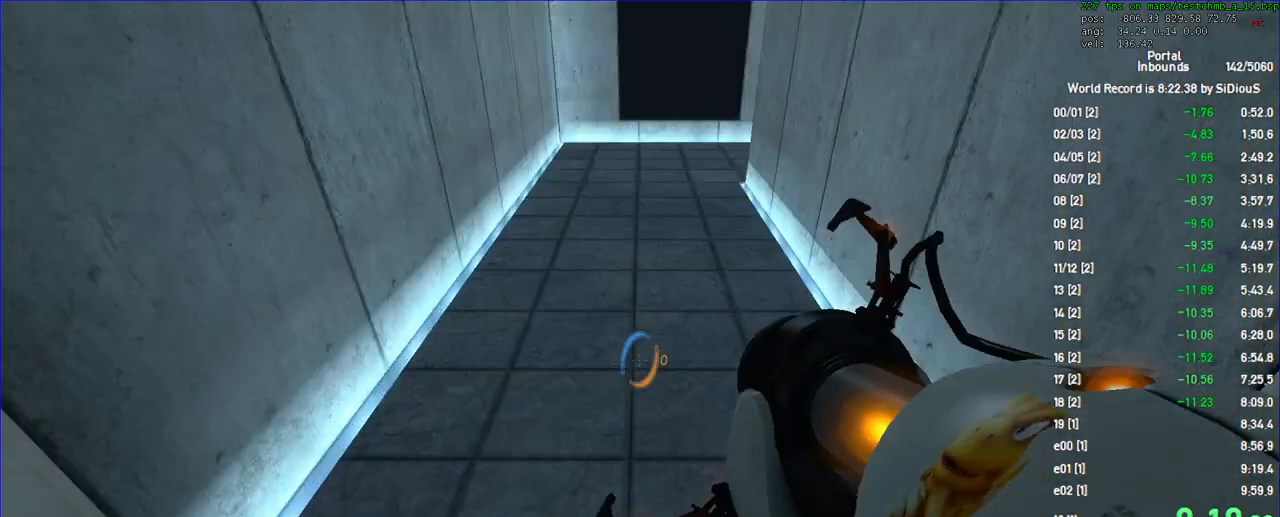
{"keys": ["shift", "w"], "mouse": []}
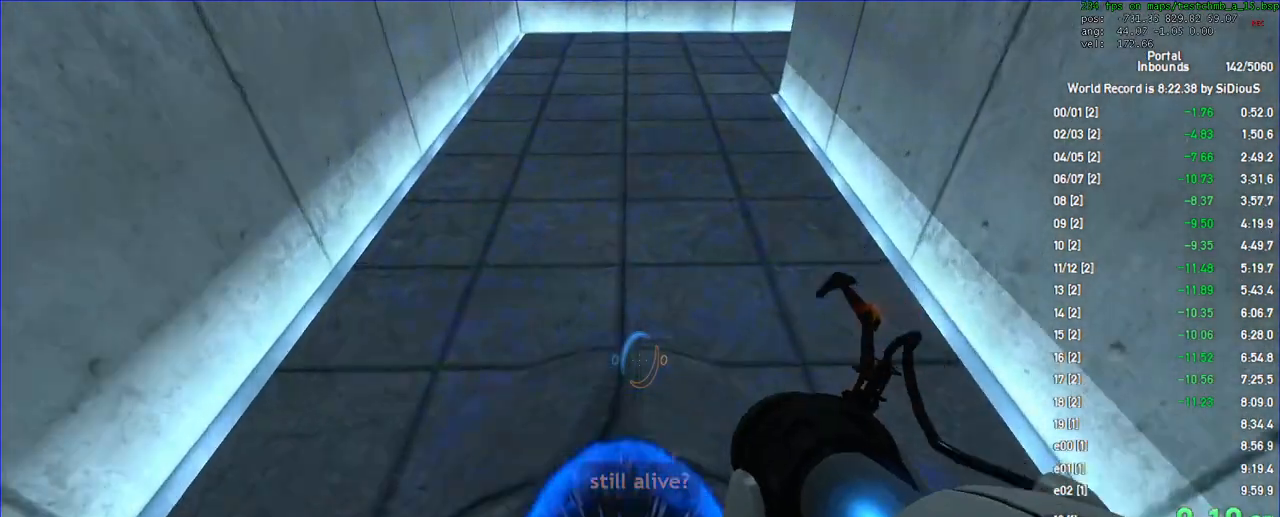
{"keys": ["a", "shift", "w"], "mouse": [], "events": [[333, "a", "down"]]}
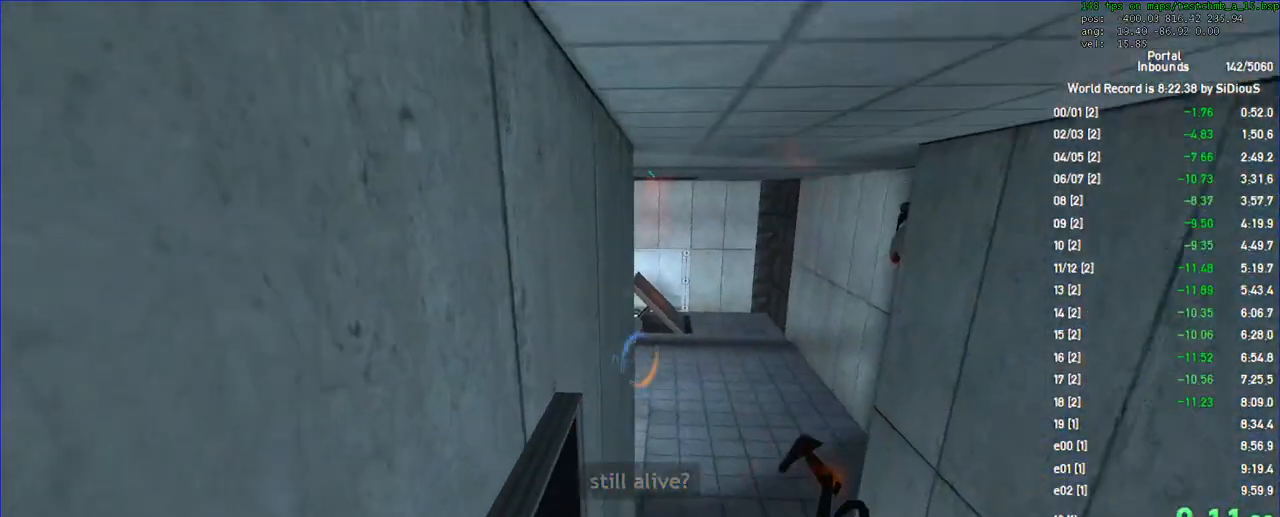
{"keys": ["shift", "w"], "mouse": [], "events": [[33, "a", "up"]]}
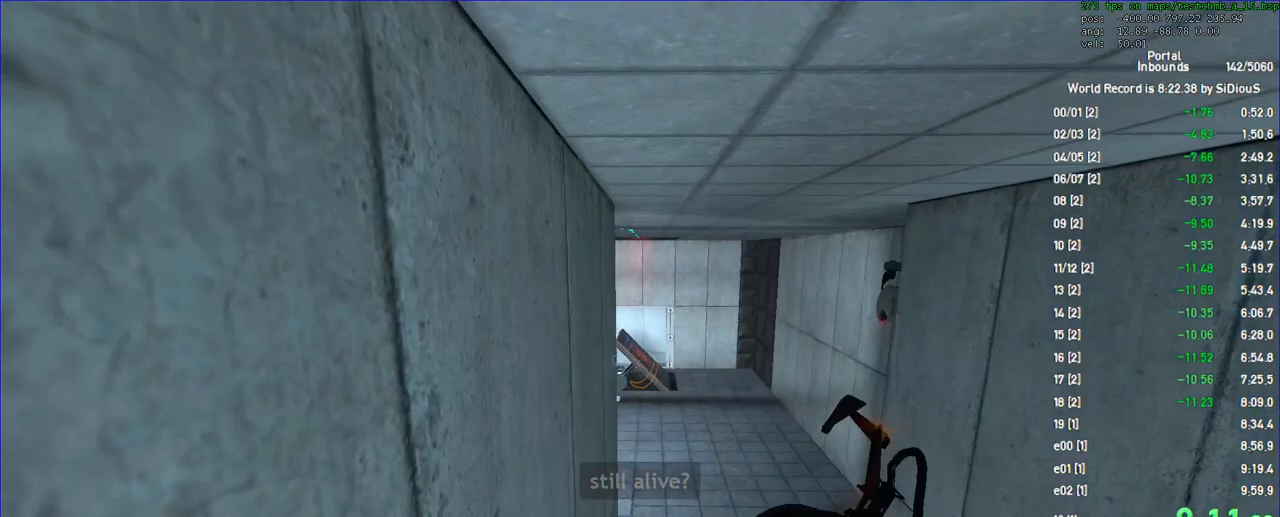
{"keys": ["shift", "w"], "mouse": [], "events": [[100, "mouse_right", "down"], [233, "mouse_right", "up"]]}
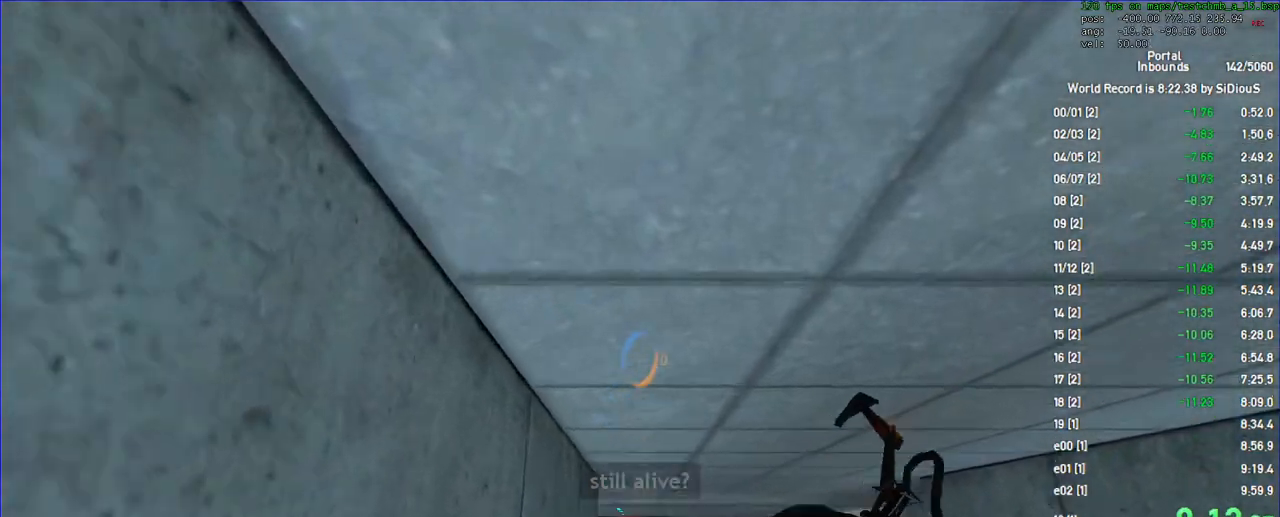
{"keys": ["shift", "w"], "mouse": [], "events": [[100, "mouse_left", "down"], [200, "mouse_left", "up"], [267, "save", "down"], [333, "save", "up"]]}
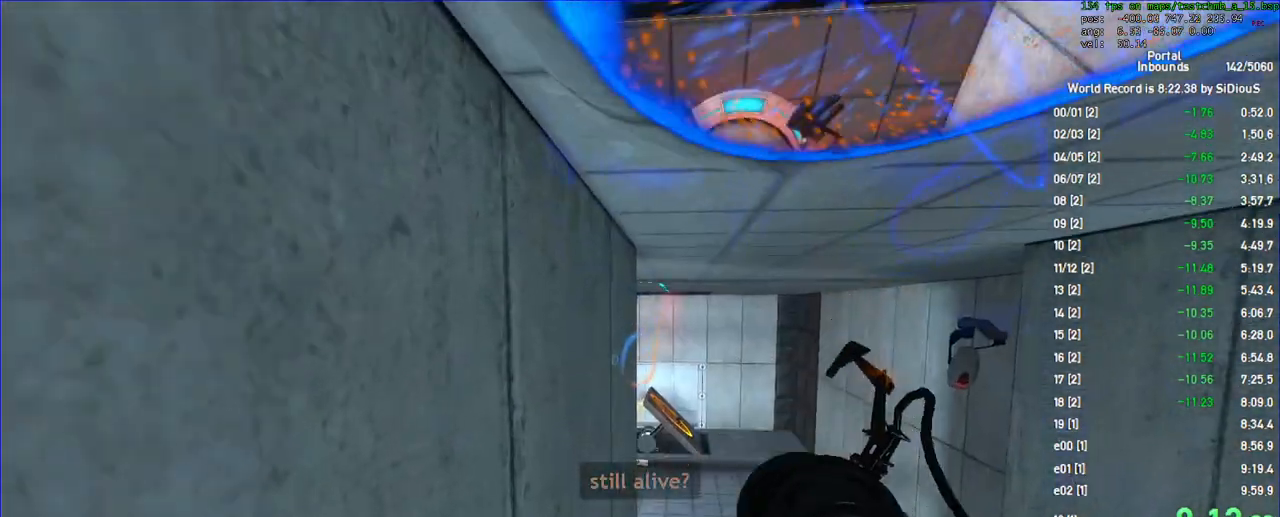
{"keys": [], "mouse": [], "events": [[167, "shift", "up"], [167, "w", "up"], [400, "d", "down"], [500, "d", "up"]]}
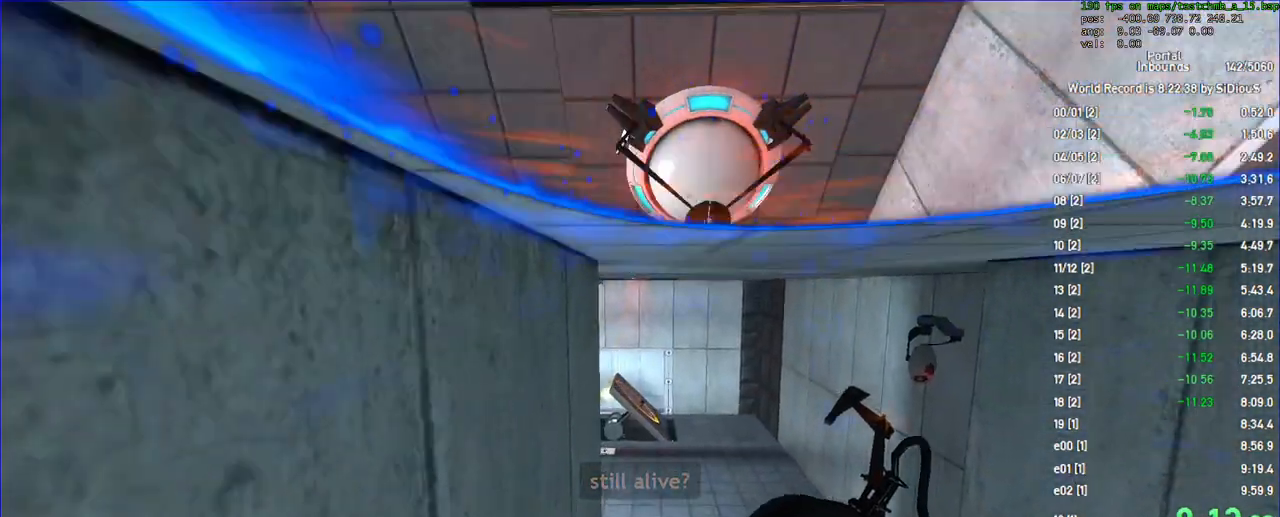
{"keys": [], "mouse": []}
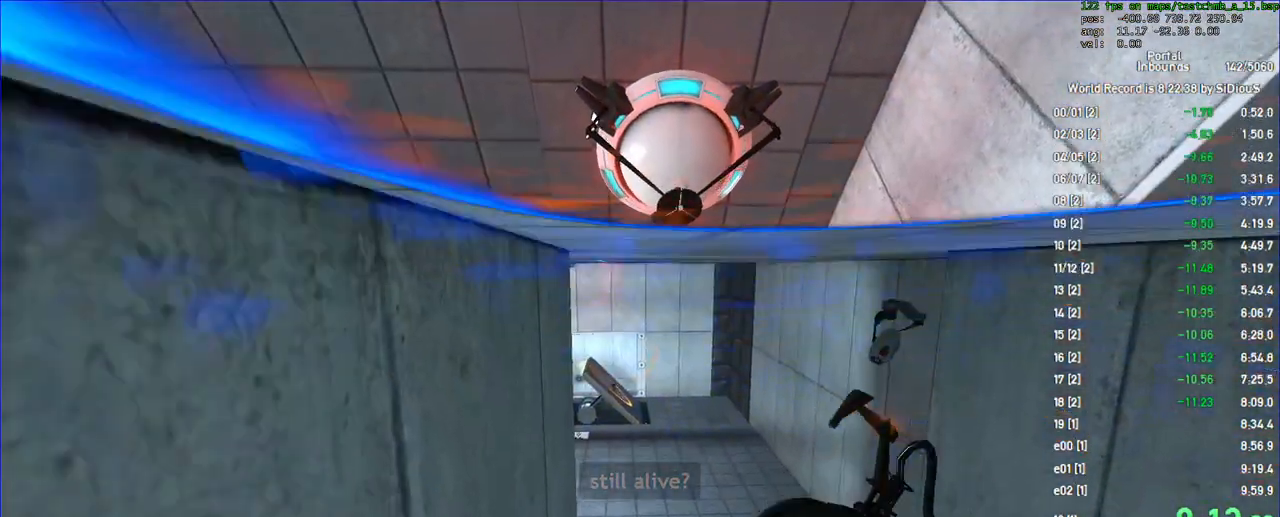
{"keys": ["shift", "w"], "mouse": [], "events": [[233, "mouse_left", "down"], [267, "w", "down"], [300, "shift", "down"], [333, "mouse_left", "up"], [367, "d", "down"], [500, "d", "up"]]}
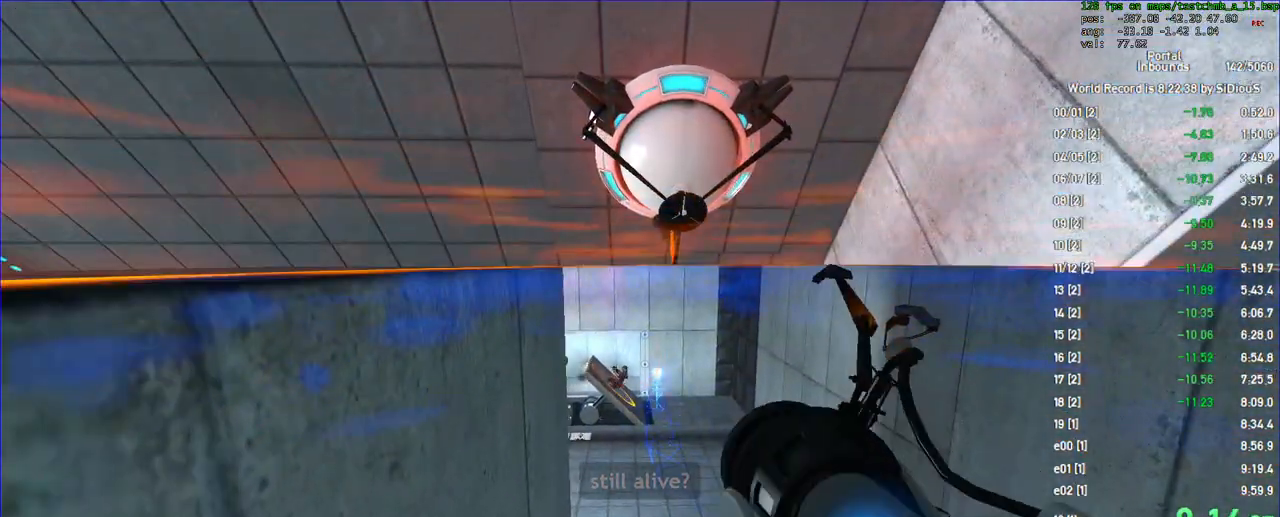
{"keys": [], "mouse": []}
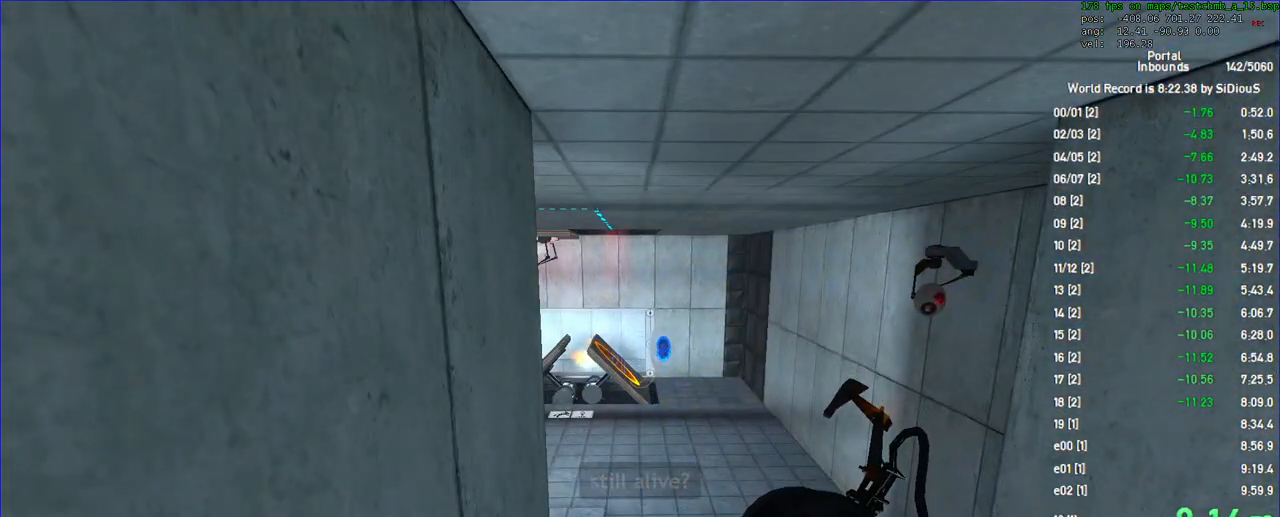
{"keys": [], "mouse": [], "events": []}
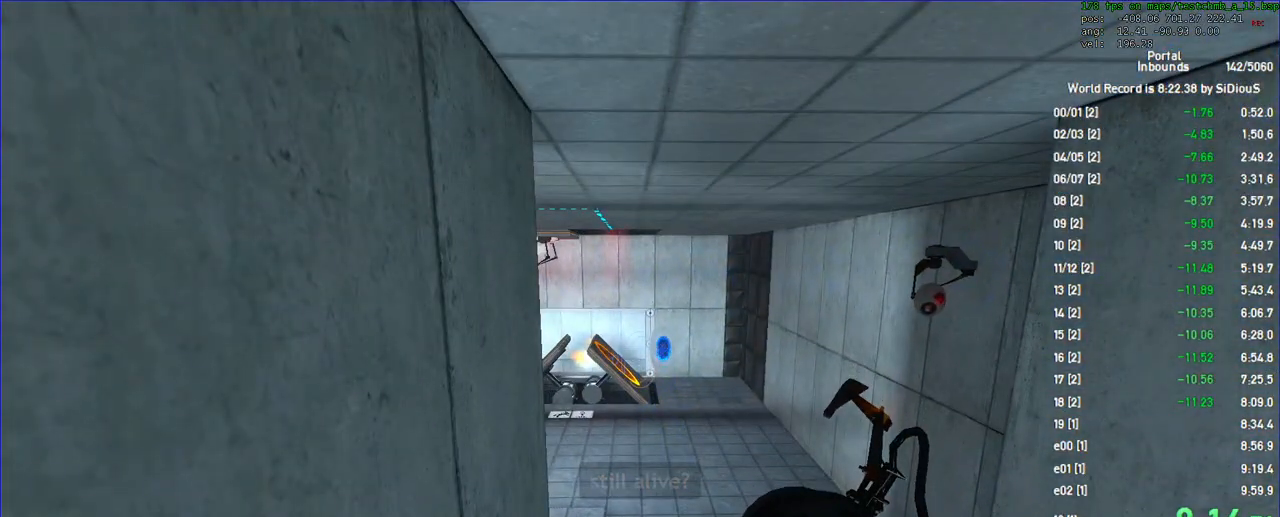
{"keys": [], "mouse": [], "events": []}
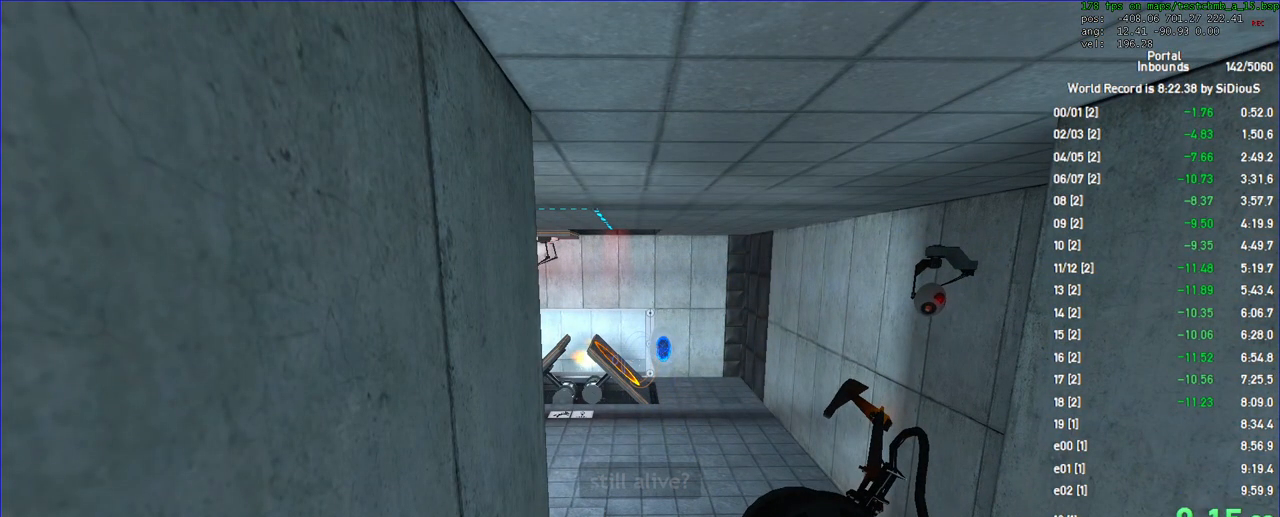
{"keys": [], "mouse": [], "events": []}
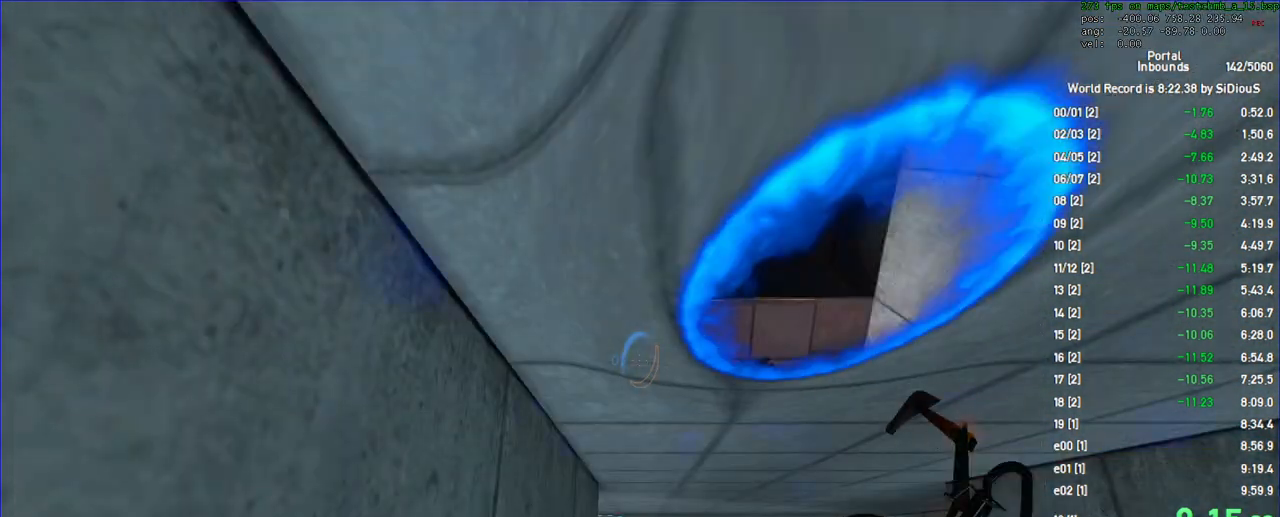
{"keys": ["w"], "mouse": [], "events": [[167, "w", "down"]]}
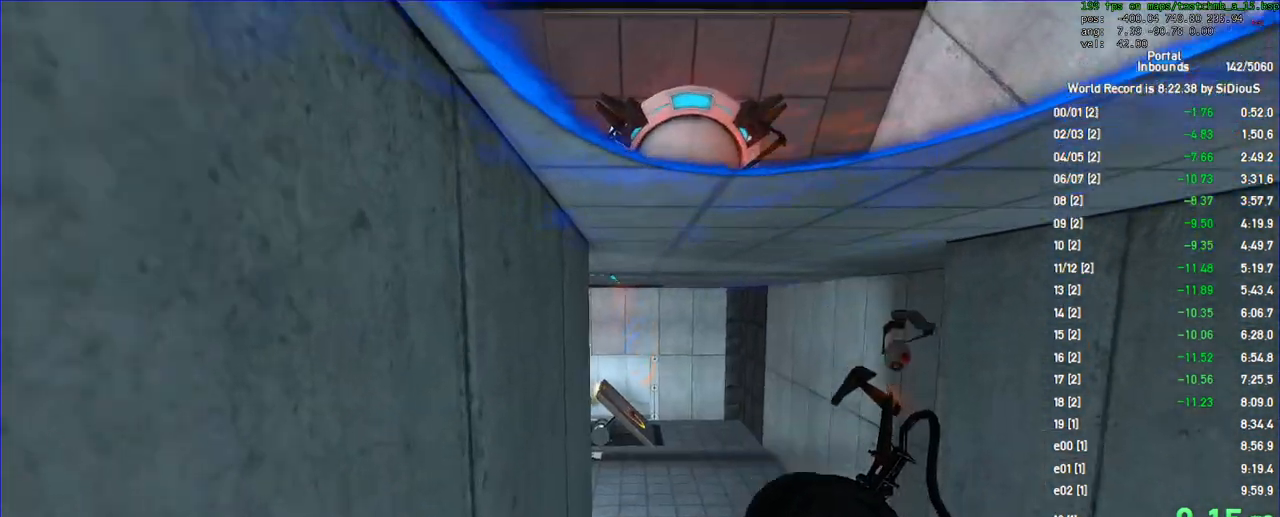
{"keys": [], "mouse": [], "events": [[100, "w", "up"], [300, "d", "down"], [400, "d", "up"]]}
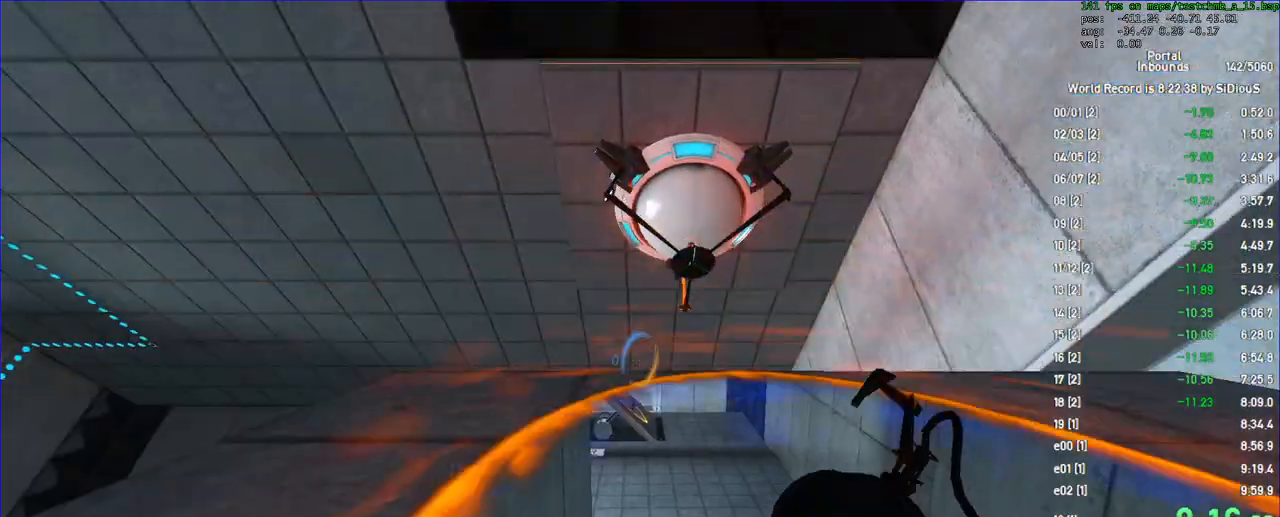
{"keys": [], "mouse": []}
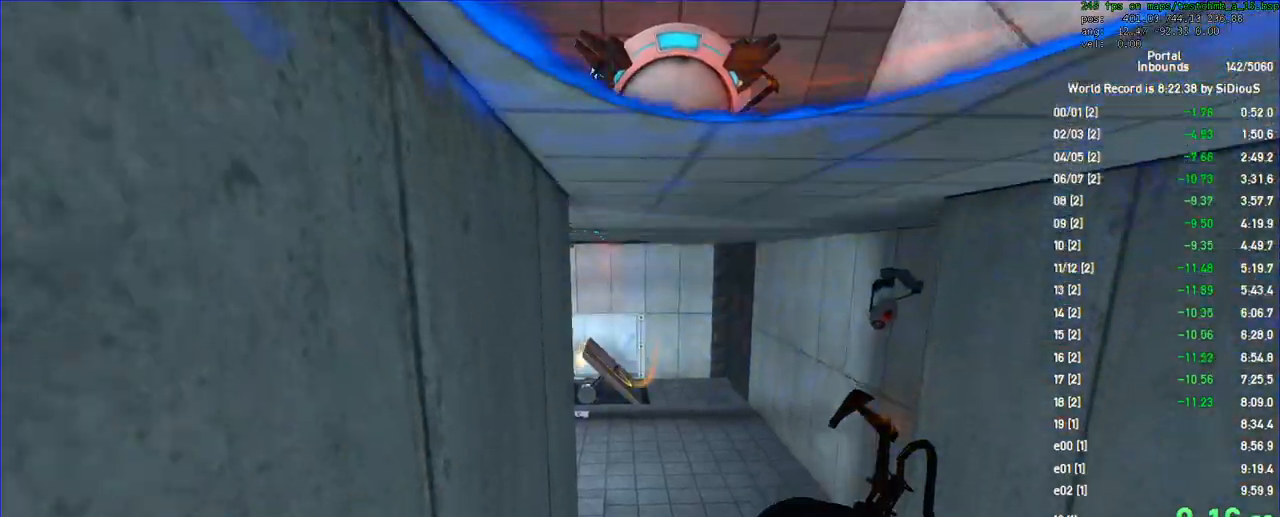
{"keys": ["shift", "w"], "mouse": []}